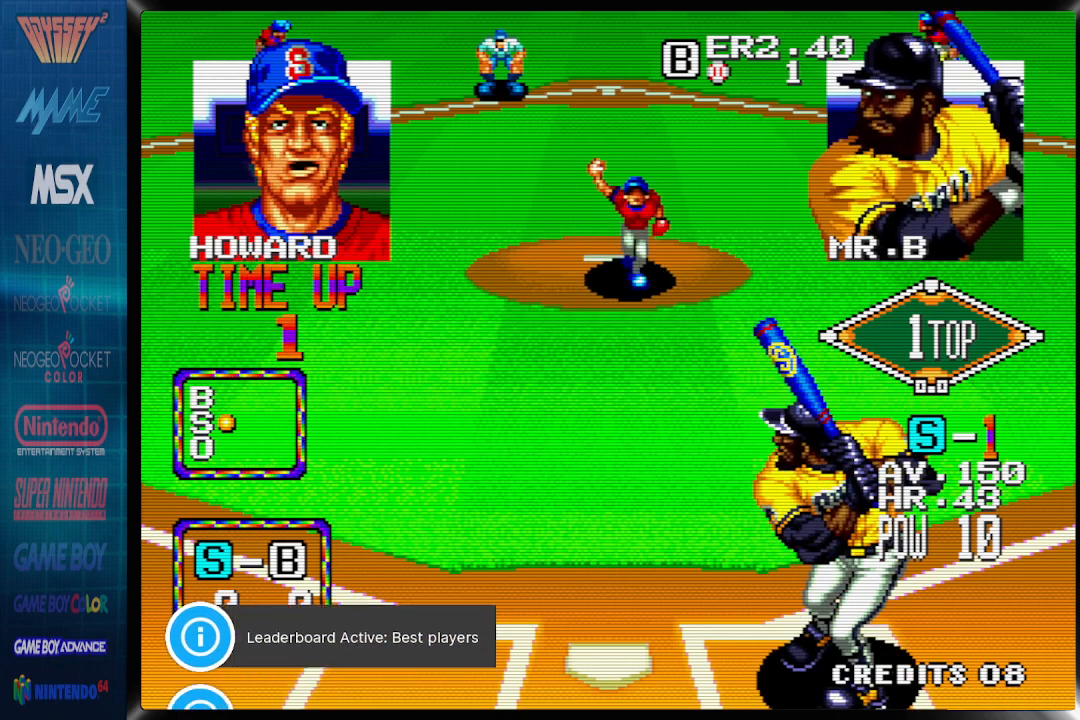
Gameplay with a controller (PlayStation layout); each line is a JSON object with the inputs held at the frame after it. "events" lists button and stick changes between this image and that frame as [ms after this image, input, new state], when the widget could be followed in between. Not read: DPAD_RIGHT left_stick right_stick.
{"buttons": [], "events": [[300, "DPAD_LEFT", "down"], [417, "DPAD_LEFT", "up"]]}
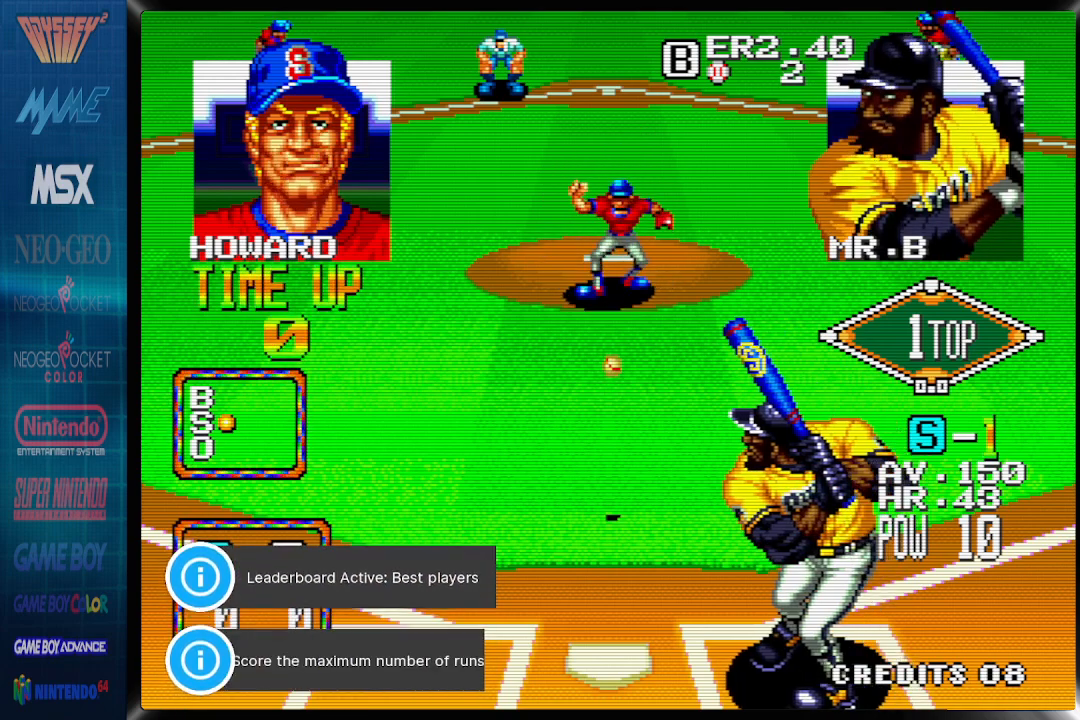
{"buttons": [], "events": [[17, "CROSS", "down"], [350, "CROSS", "up"]]}
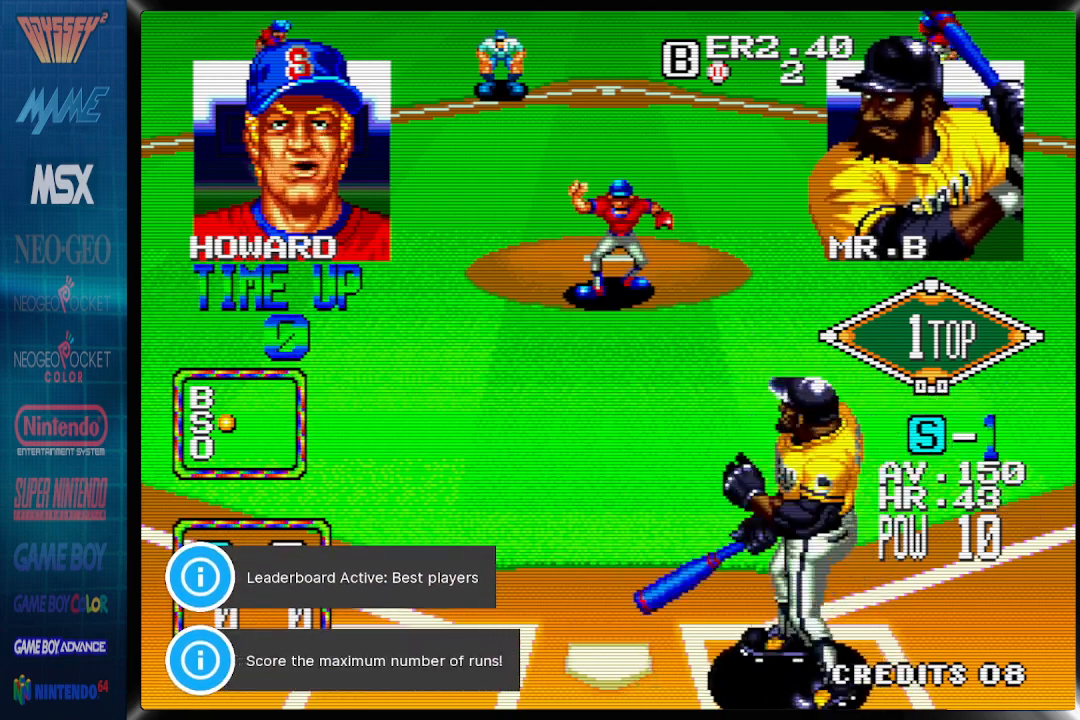
{"buttons": [], "events": []}
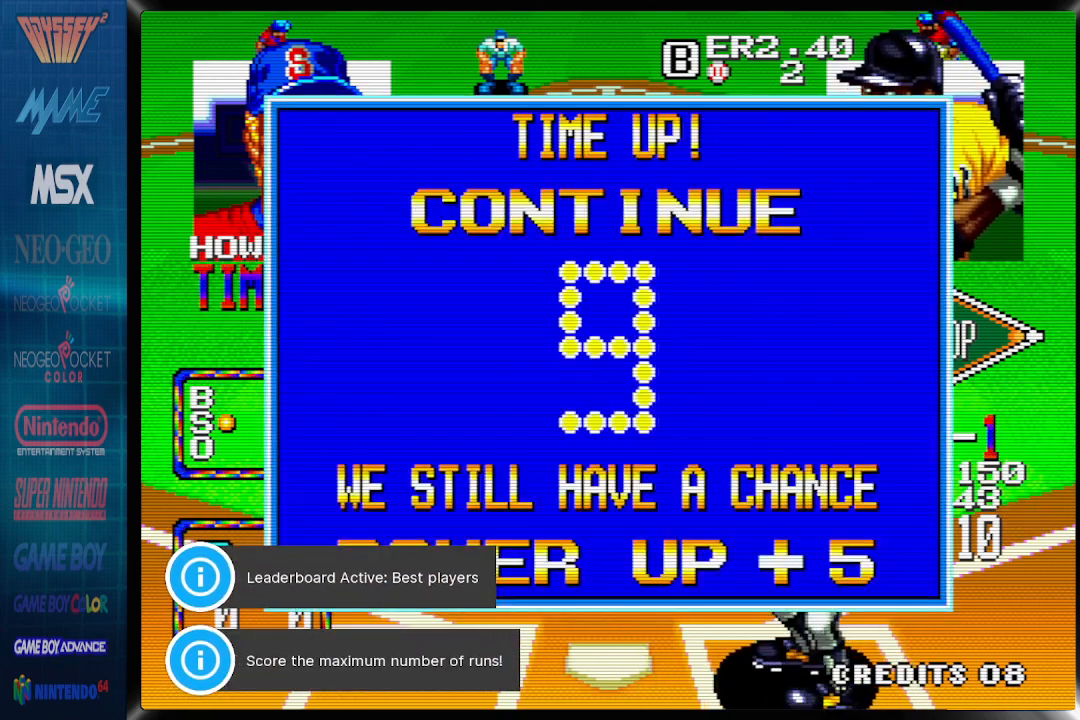
{"buttons": [], "events": []}
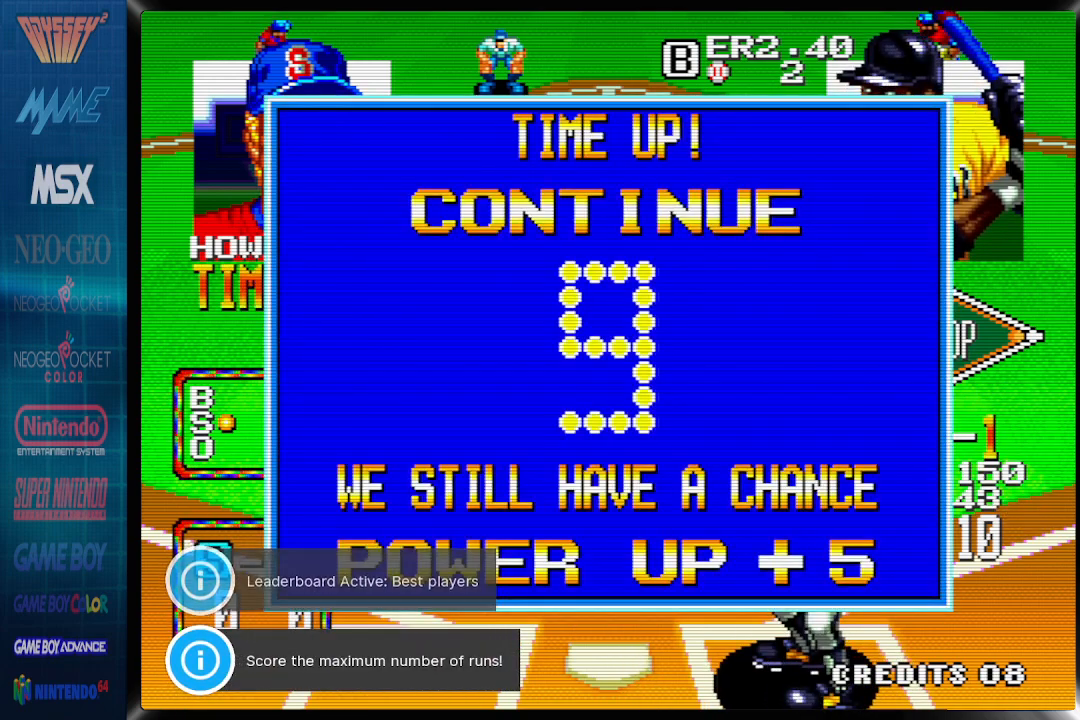
{"buttons": [], "events": [[17, "START", "down"], [267, "START", "up"]]}
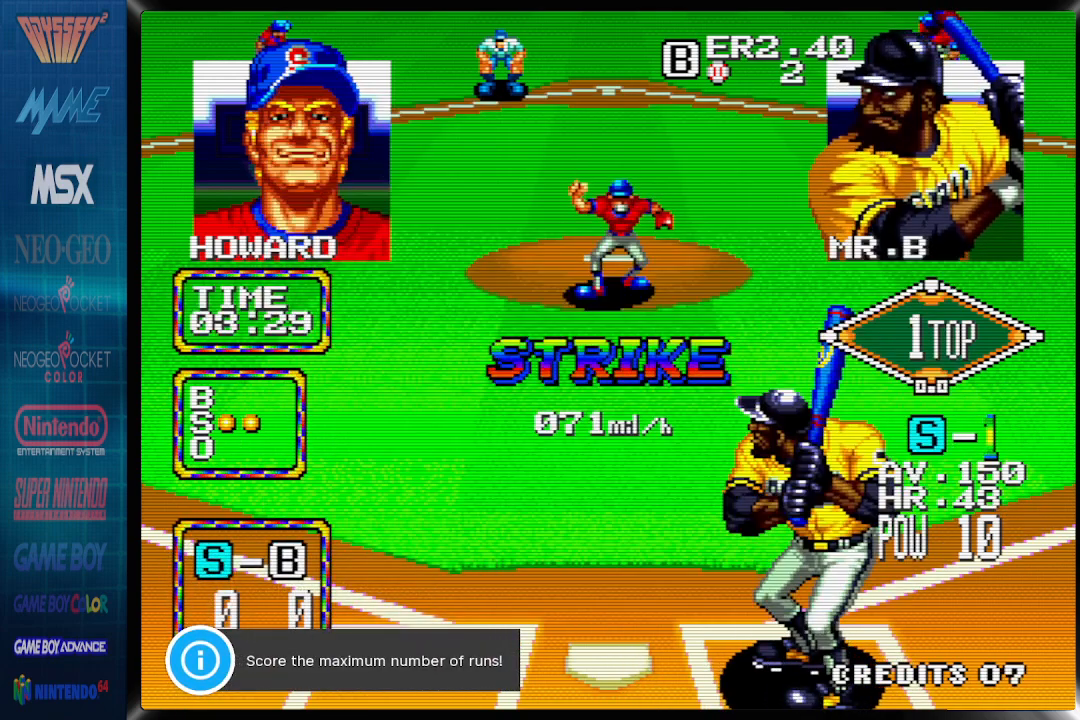
{"buttons": [], "events": []}
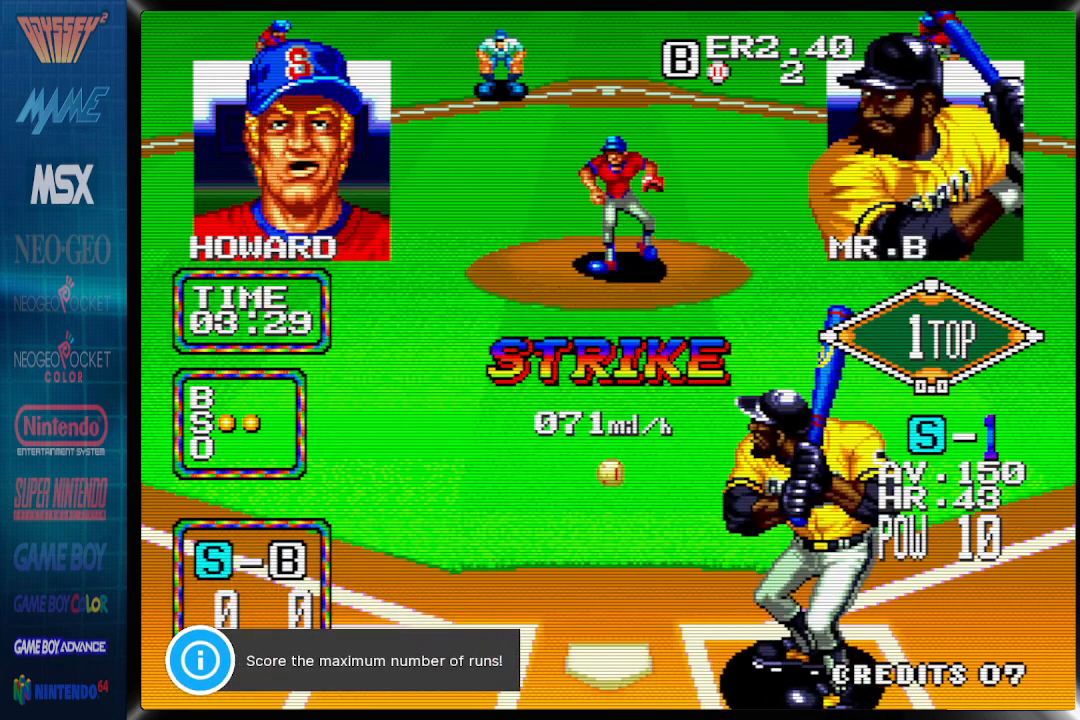
{"buttons": [], "events": []}
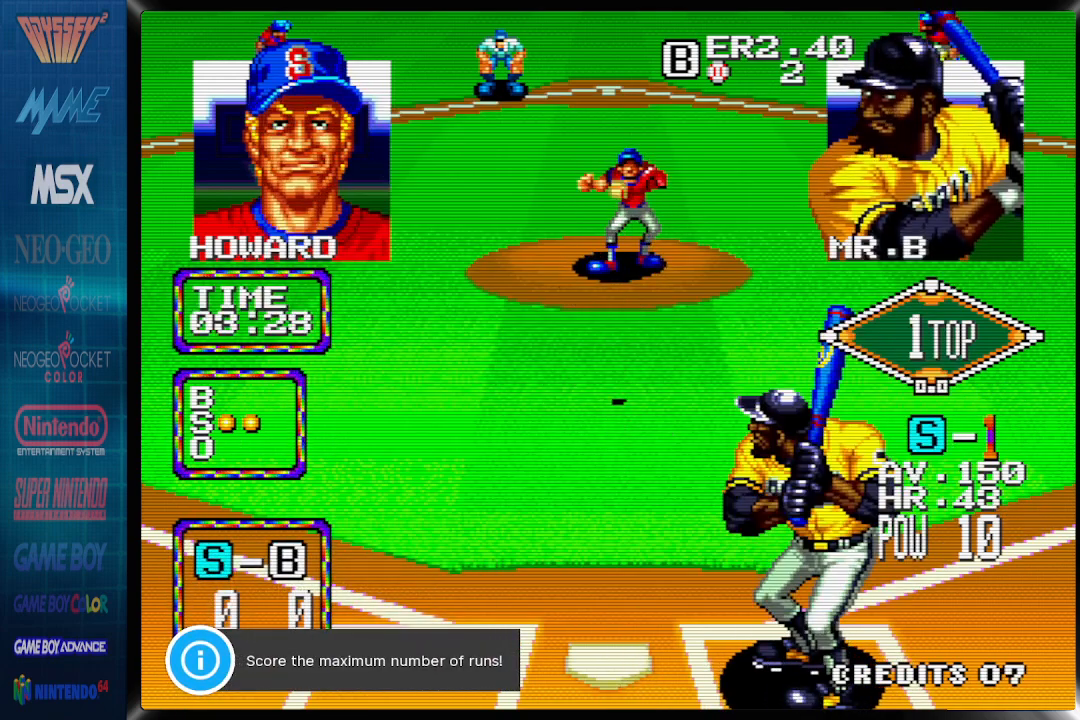
{"buttons": [], "events": []}
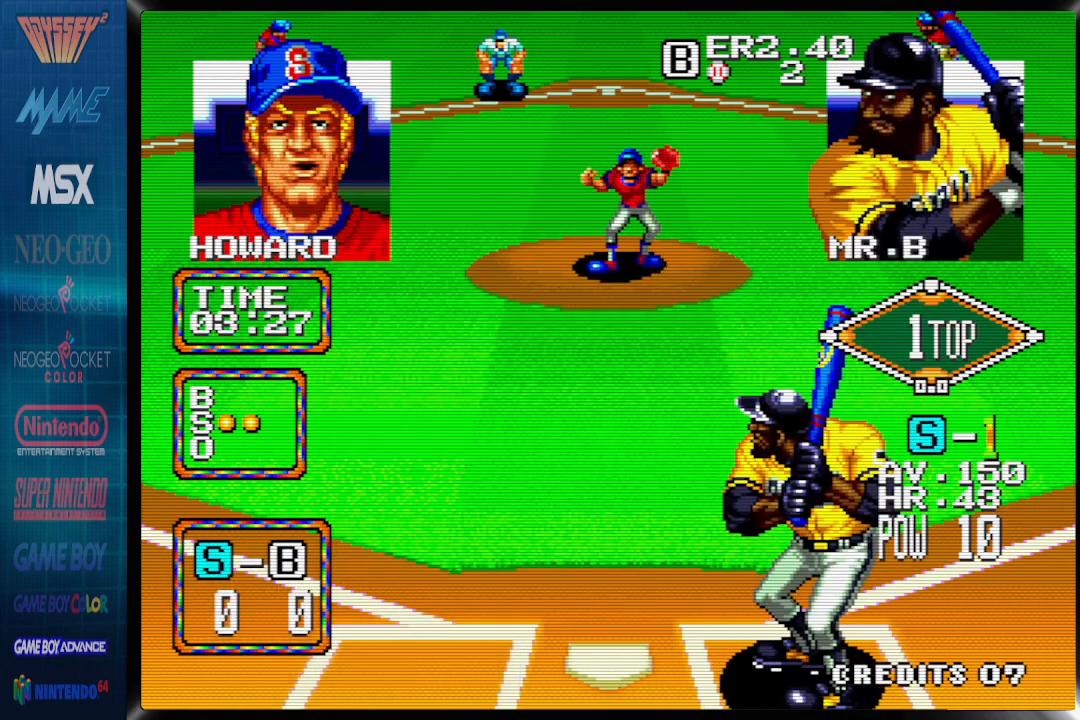
{"buttons": [], "events": []}
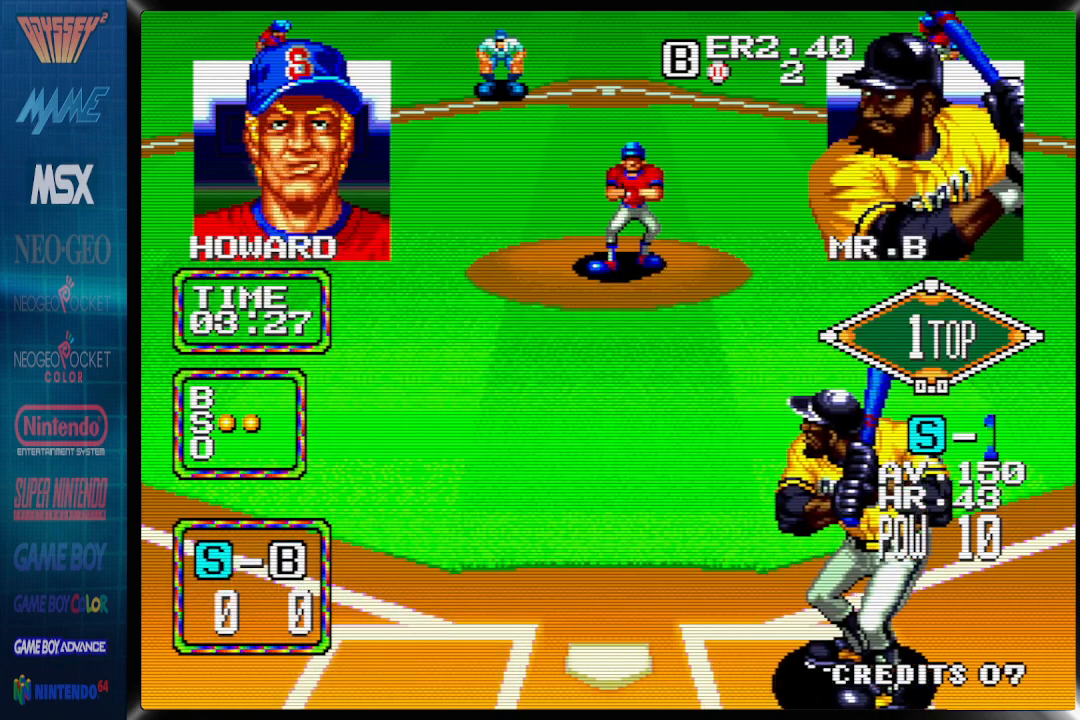
{"buttons": [], "events": [[183, "DPAD_LEFT", "down"], [317, "DPAD_LEFT", "up"]]}
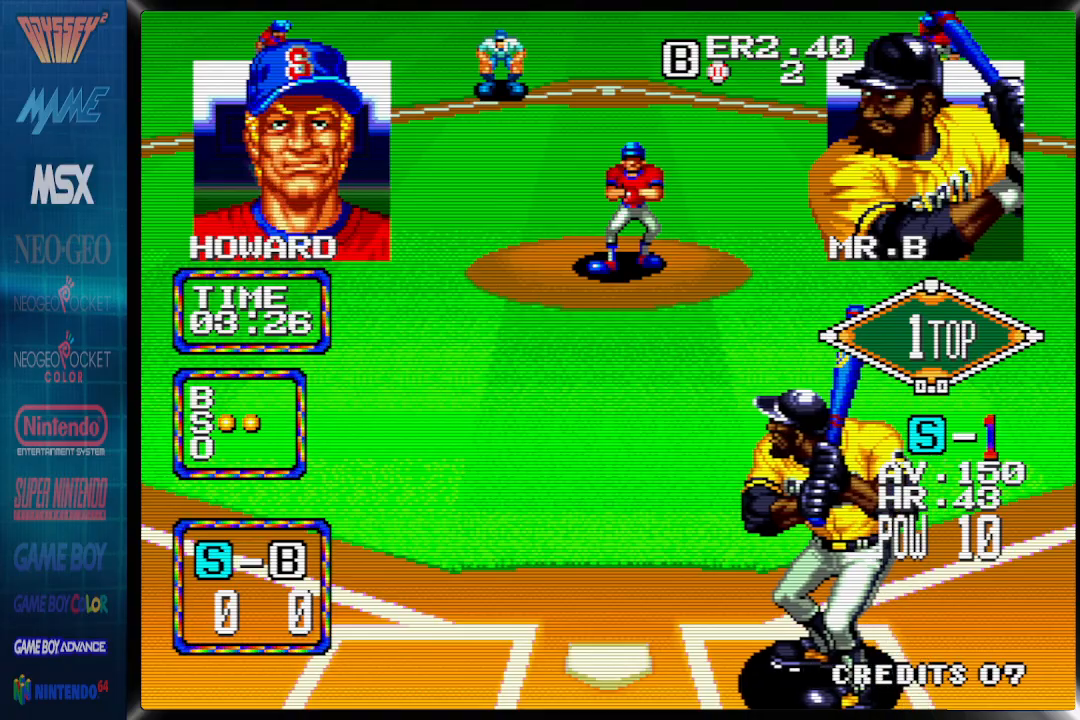
{"buttons": [], "events": []}
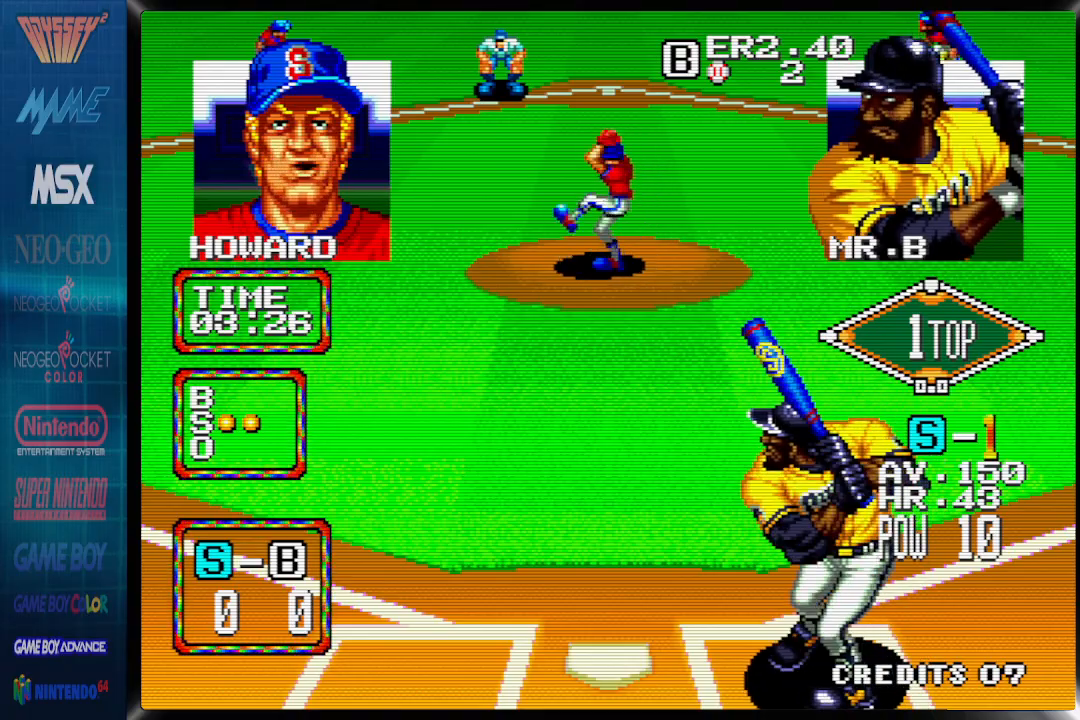
{"buttons": [], "events": []}
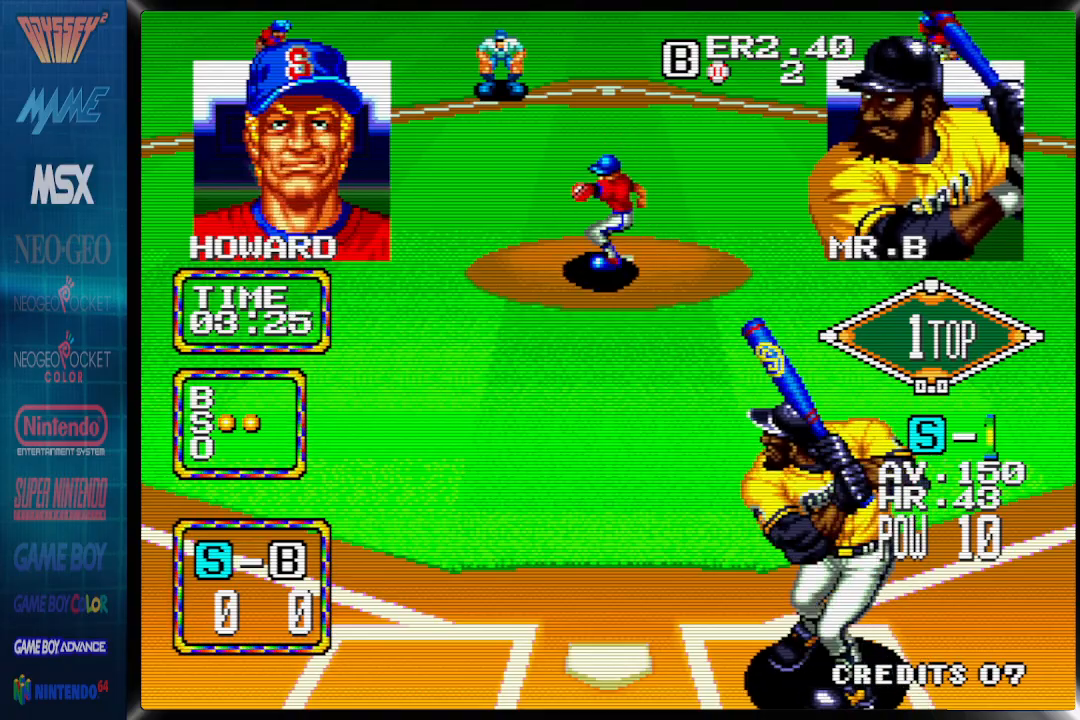
{"buttons": ["DPAD_LEFT"], "events": [[483, "DPAD_LEFT", "down"]]}
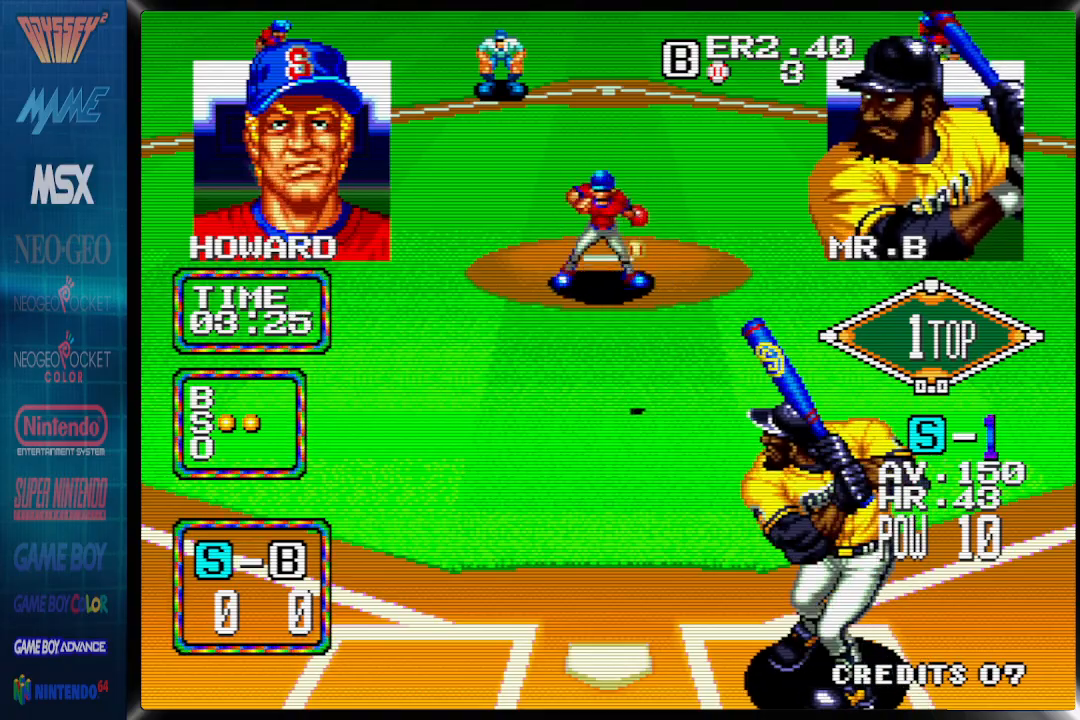
{"buttons": [], "events": [[67, "DPAD_LEFT", "up"], [217, "CROSS", "down"], [450, "CROSS", "up"]]}
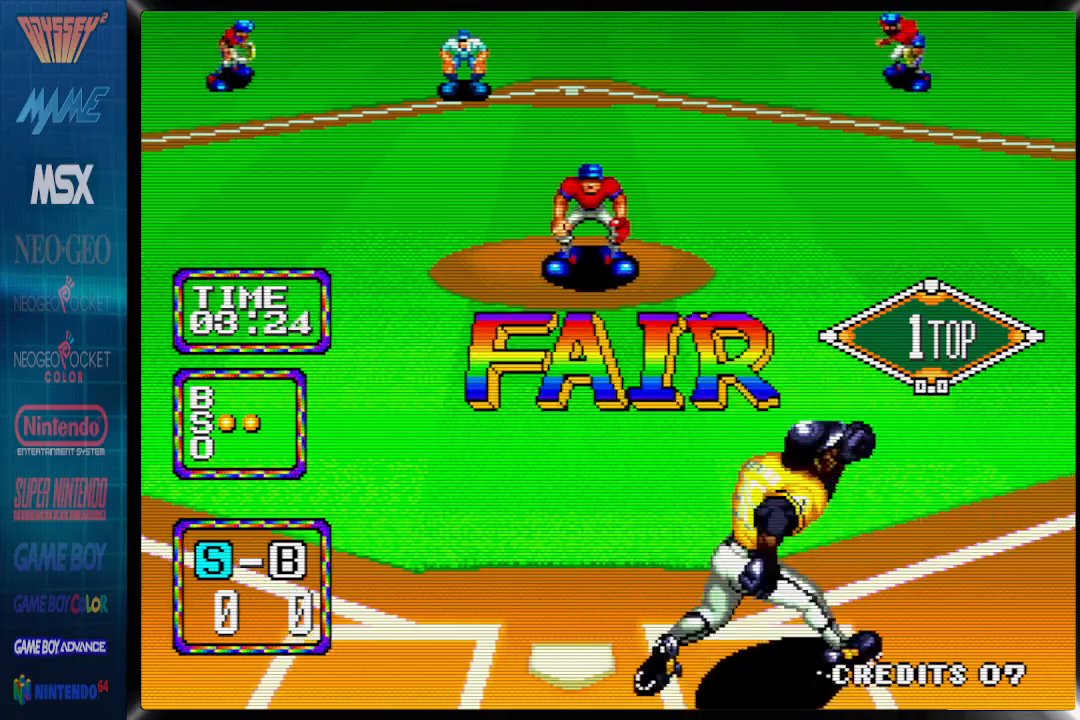
{"buttons": ["CIRCLE"], "events": [[383, "CIRCLE", "down"]]}
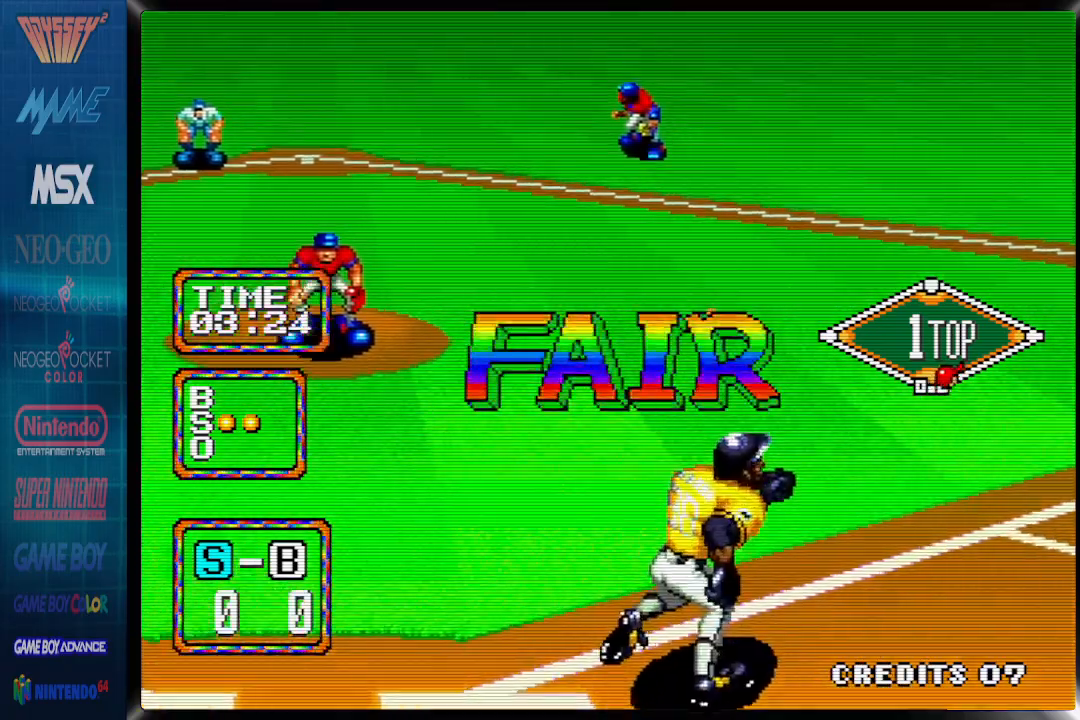
{"buttons": ["CIRCLE"], "events": [[200, "DPAD_UP", "down"], [283, "DPAD_UP", "up"]]}
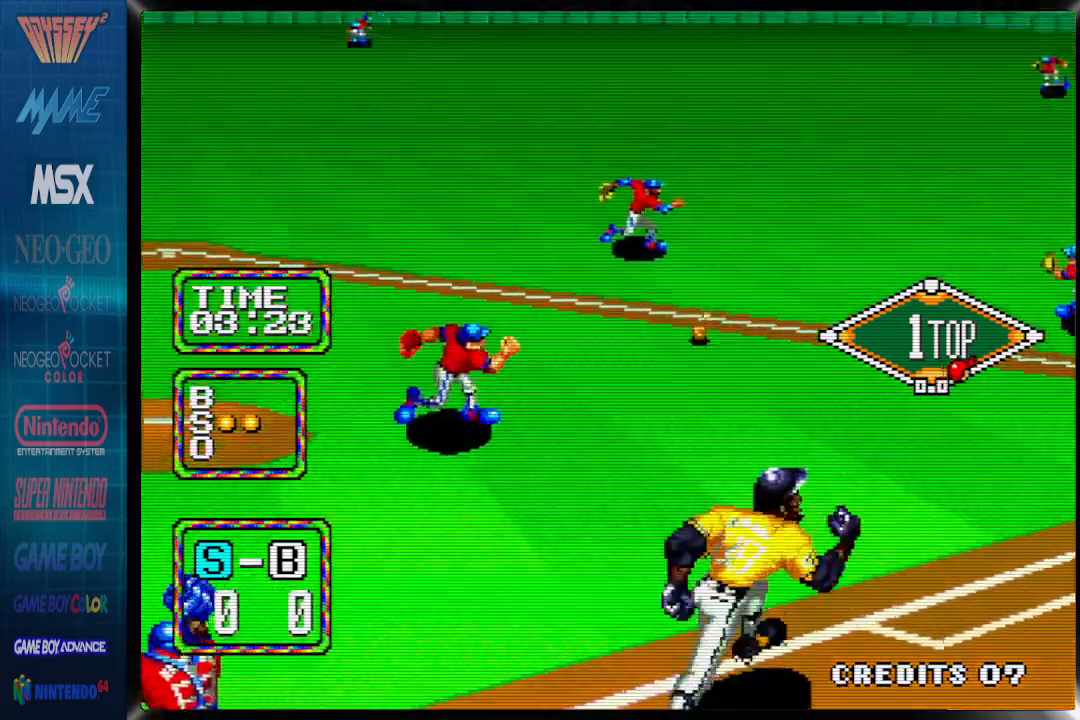
{"buttons": ["CIRCLE"], "events": []}
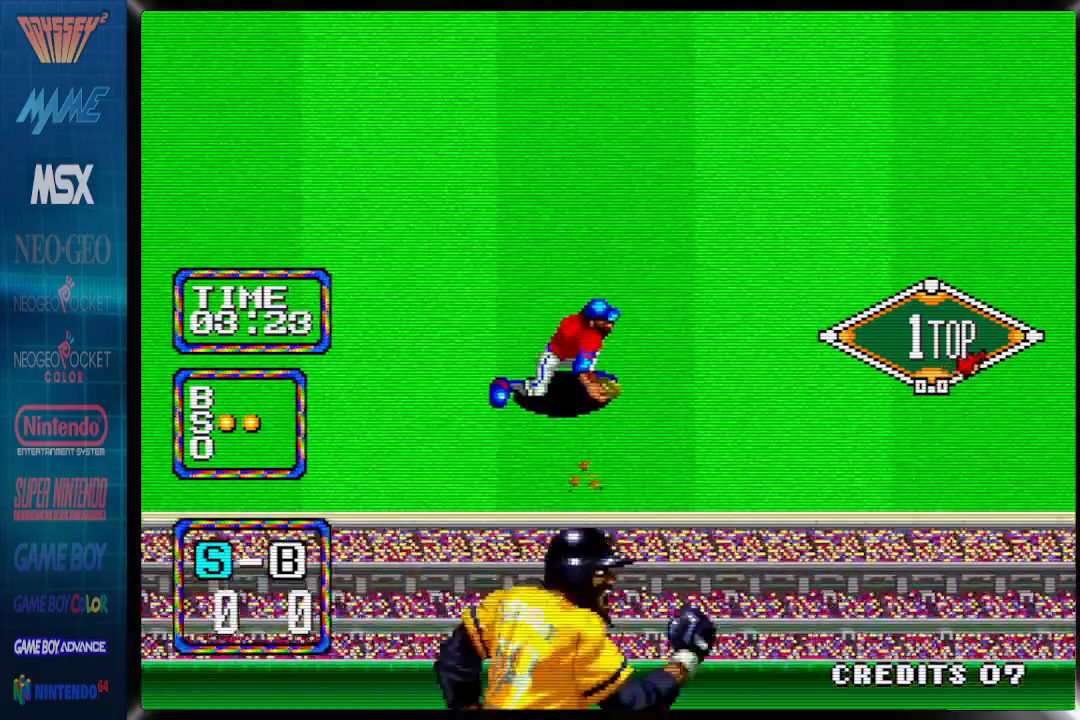
{"buttons": ["CIRCLE", "DPAD_UP"], "events": [[100, "DPAD_UP", "down"], [167, "DPAD_UP", "up"], [250, "DPAD_UP", "down"]]}
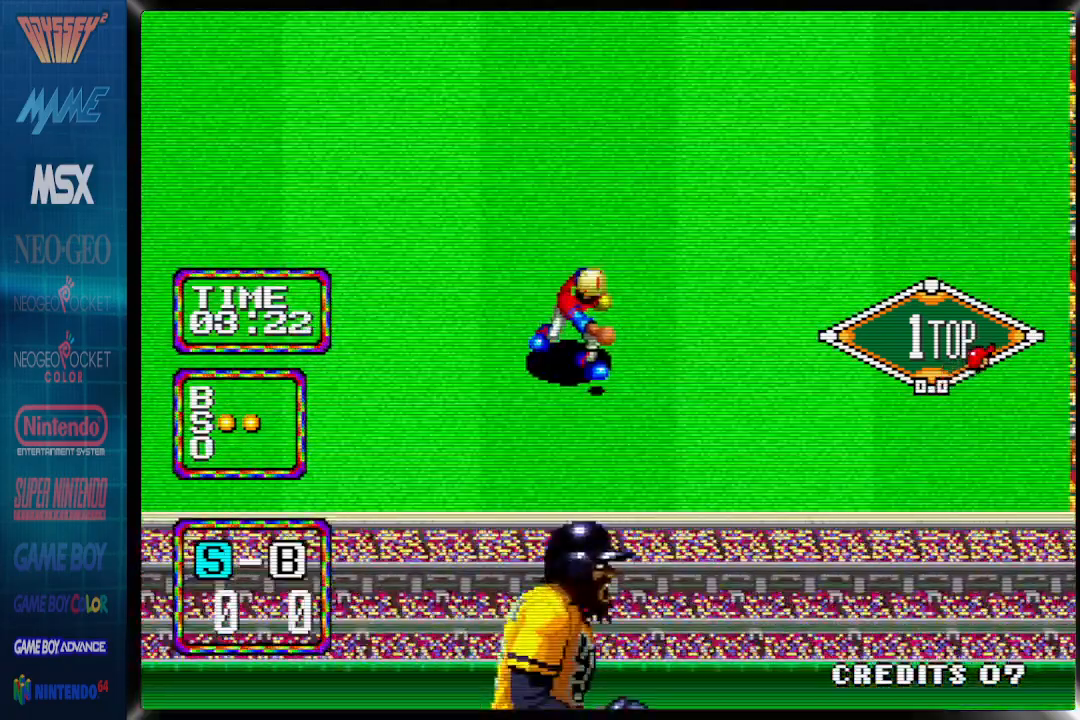
{"buttons": ["CIRCLE"], "events": [[17, "DPAD_UP", "up"]]}
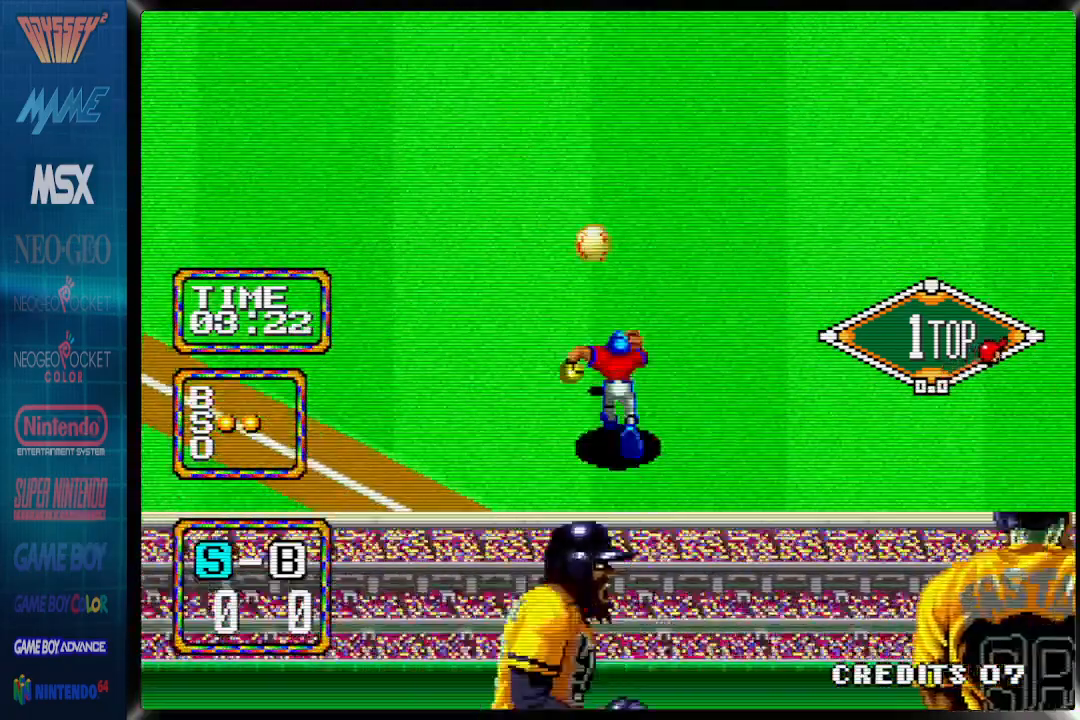
{"buttons": ["CIRCLE"], "events": []}
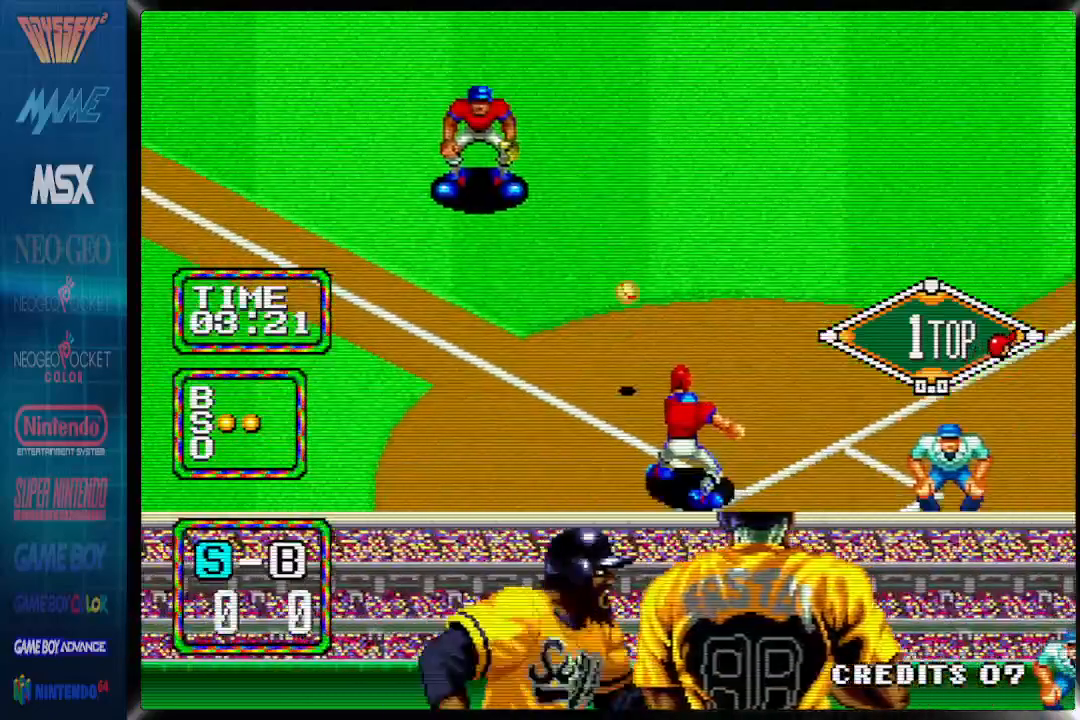
{"buttons": ["CIRCLE"], "events": []}
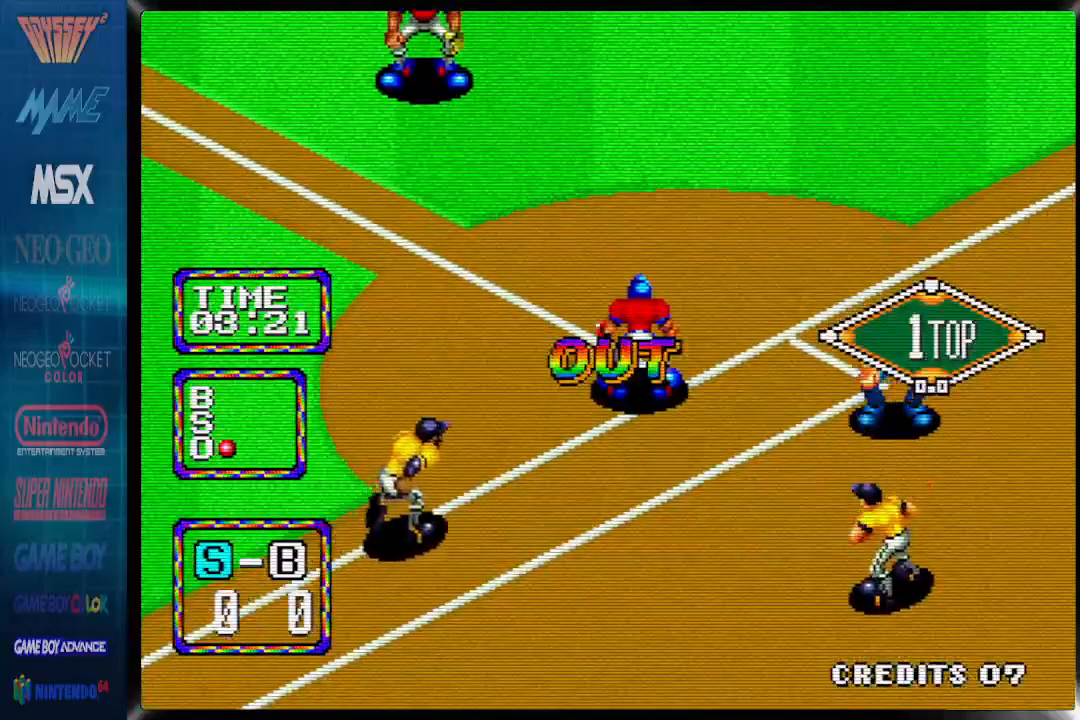
{"buttons": ["CIRCLE"], "events": []}
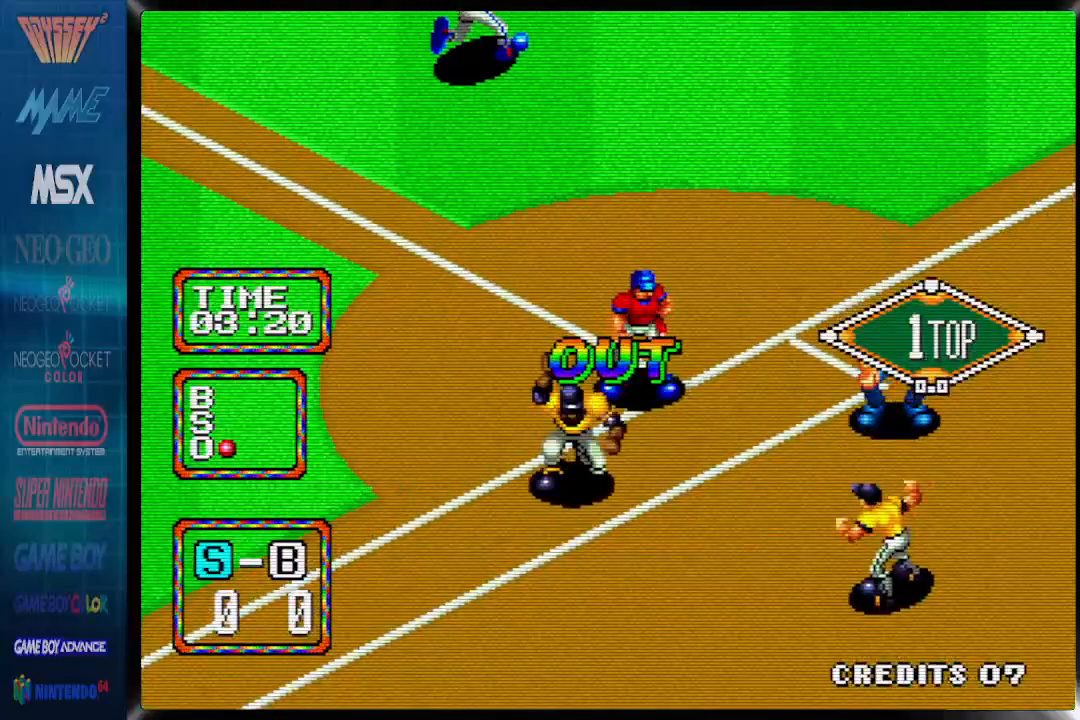
{"buttons": [], "events": [[383, "CIRCLE", "up"]]}
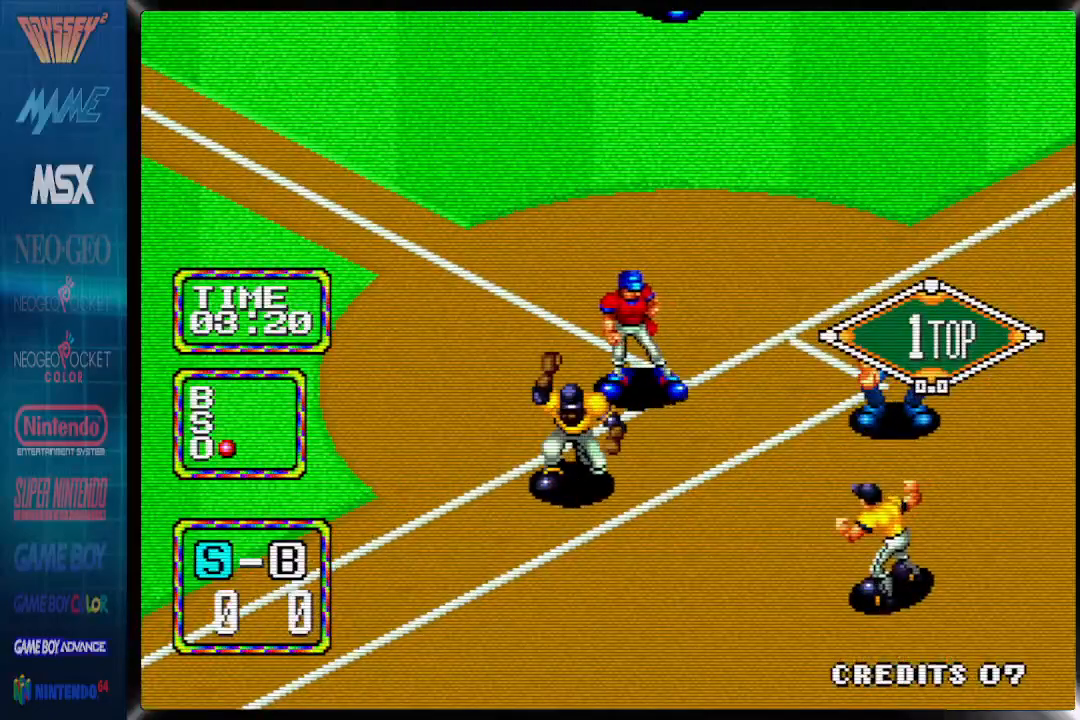
{"buttons": [], "events": []}
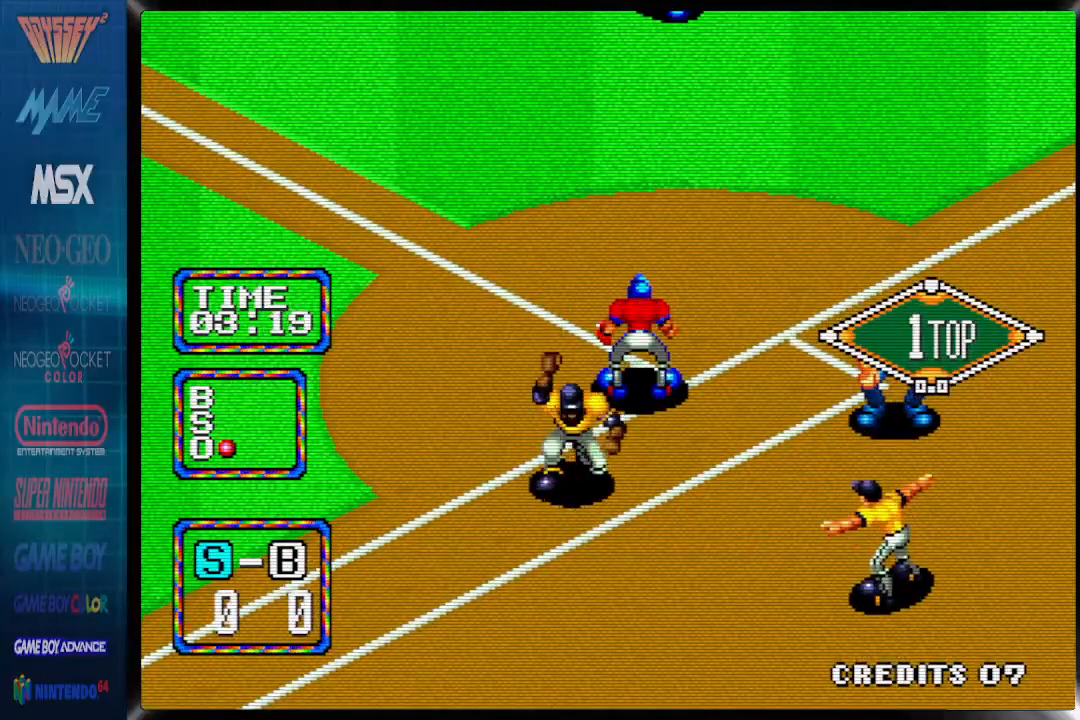
{"buttons": [], "events": []}
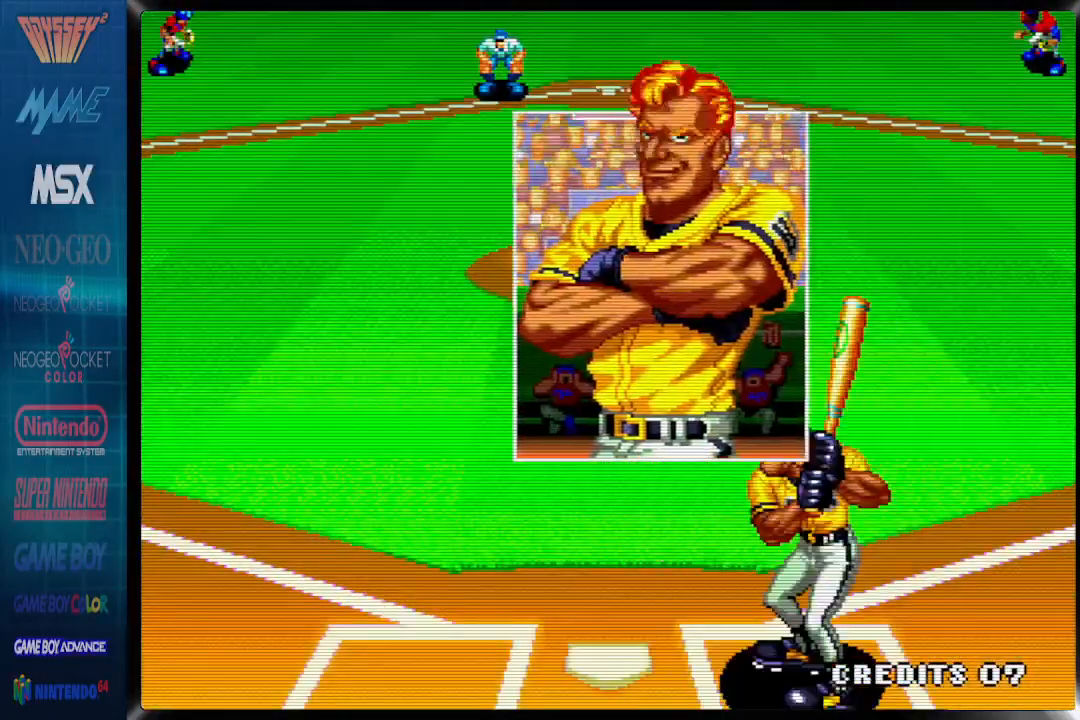
{"buttons": [], "events": [[100, "CROSS", "down"], [217, "CROSS", "up"]]}